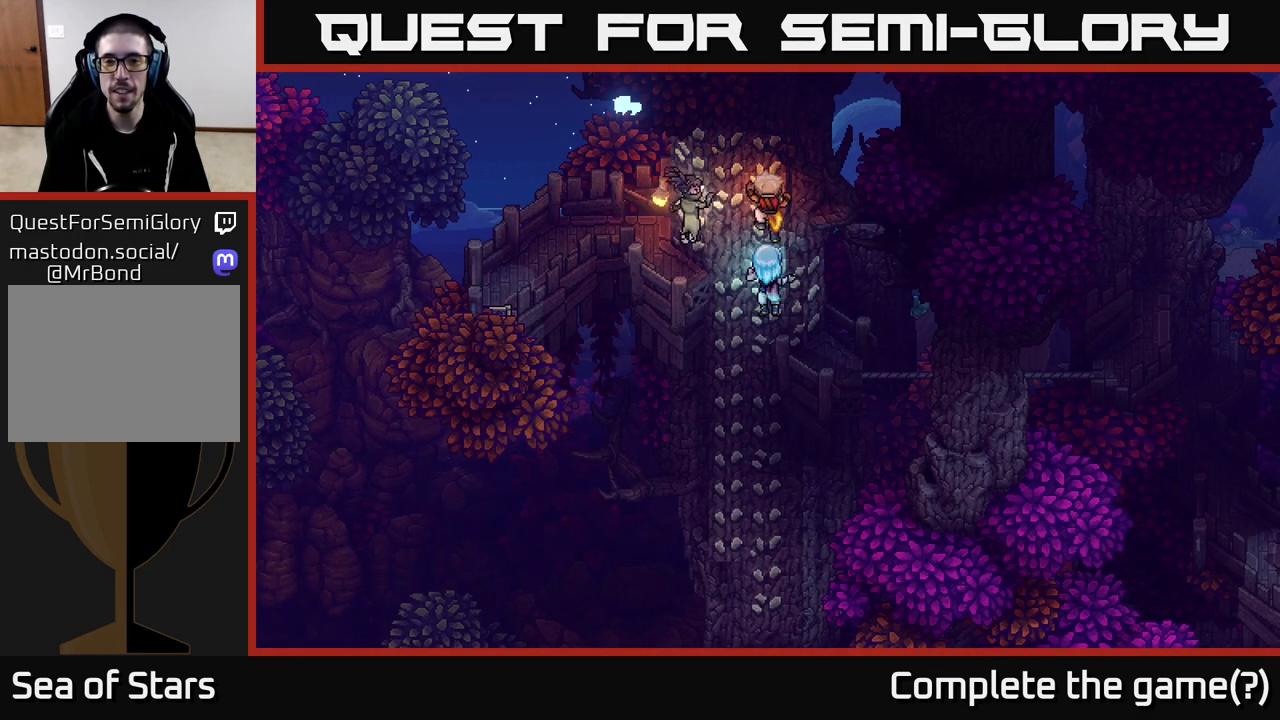
Gameplay with a controller (Xbox layout); each line is a JSON object with the inputs held at the frame after it. "events" lists button and stick changes between this image and that frame as [ms after this image, input, new state], when the widget could be followed in between.
{"buttons": [], "left_stick": "right", "right_stick": "center", "events": [[217, "left_stick", "down-right"], [433, "left_stick", "right"]]}
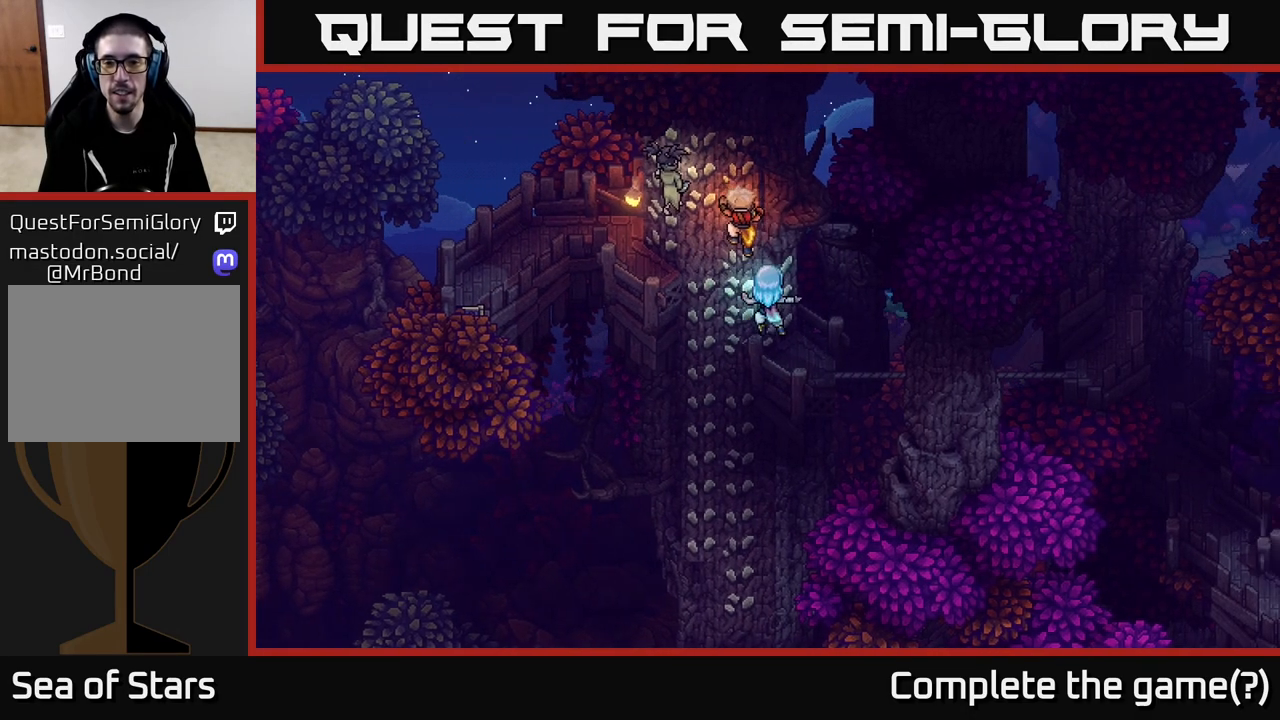
{"buttons": [], "left_stick": "down-right", "right_stick": "center", "events": [[83, "left_stick", "down-right"], [283, "A", "down"], [433, "A", "up"]]}
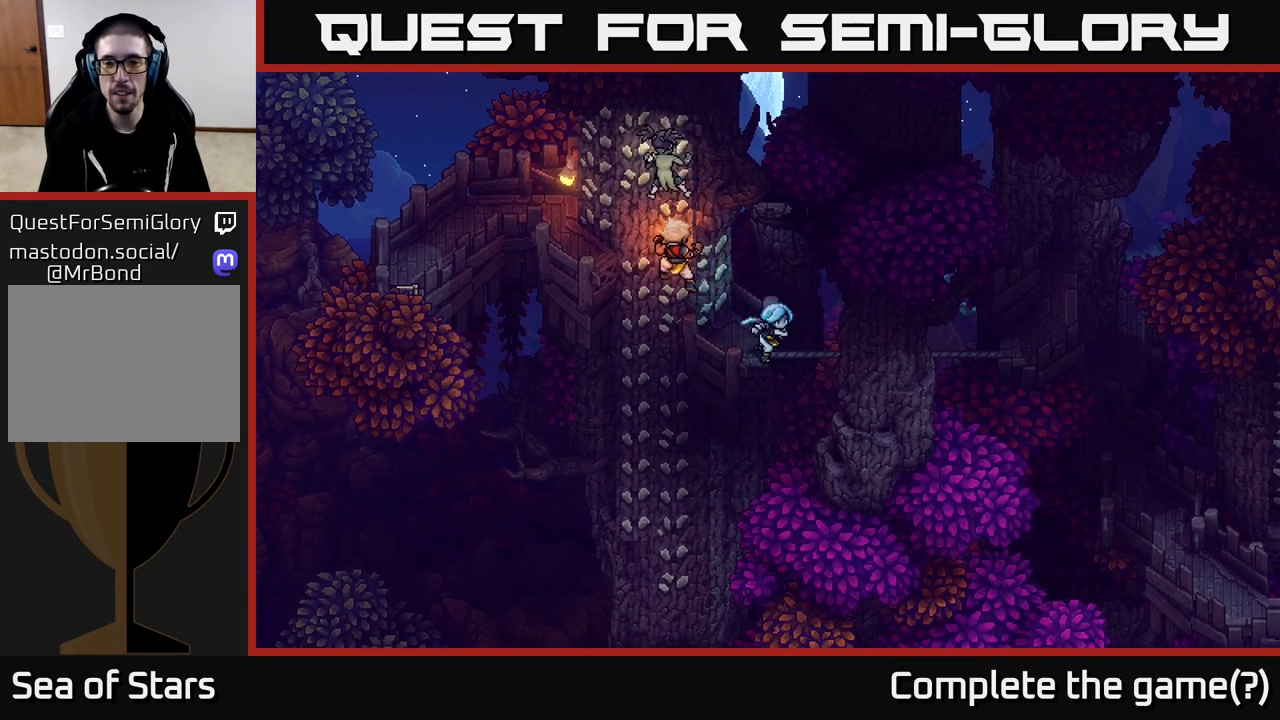
{"buttons": [], "left_stick": "right", "right_stick": "center", "events": [[233, "left_stick", "right"]]}
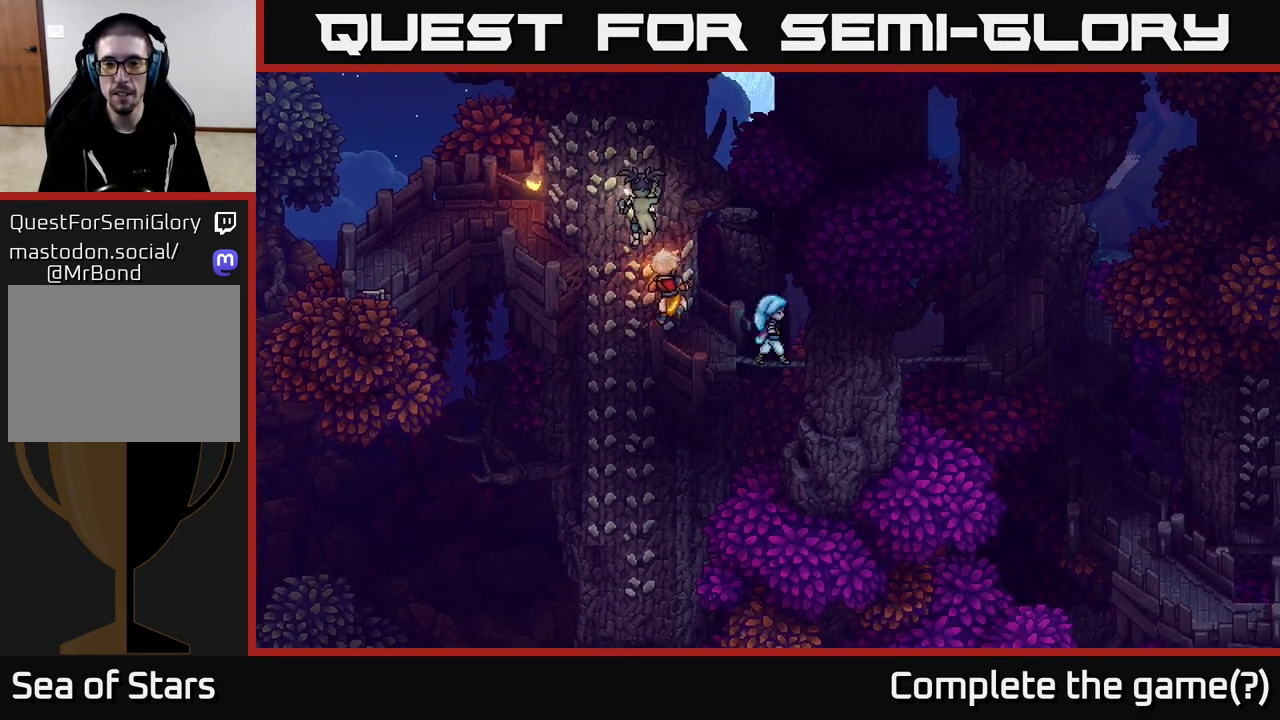
{"buttons": [], "left_stick": "right", "right_stick": "center", "events": []}
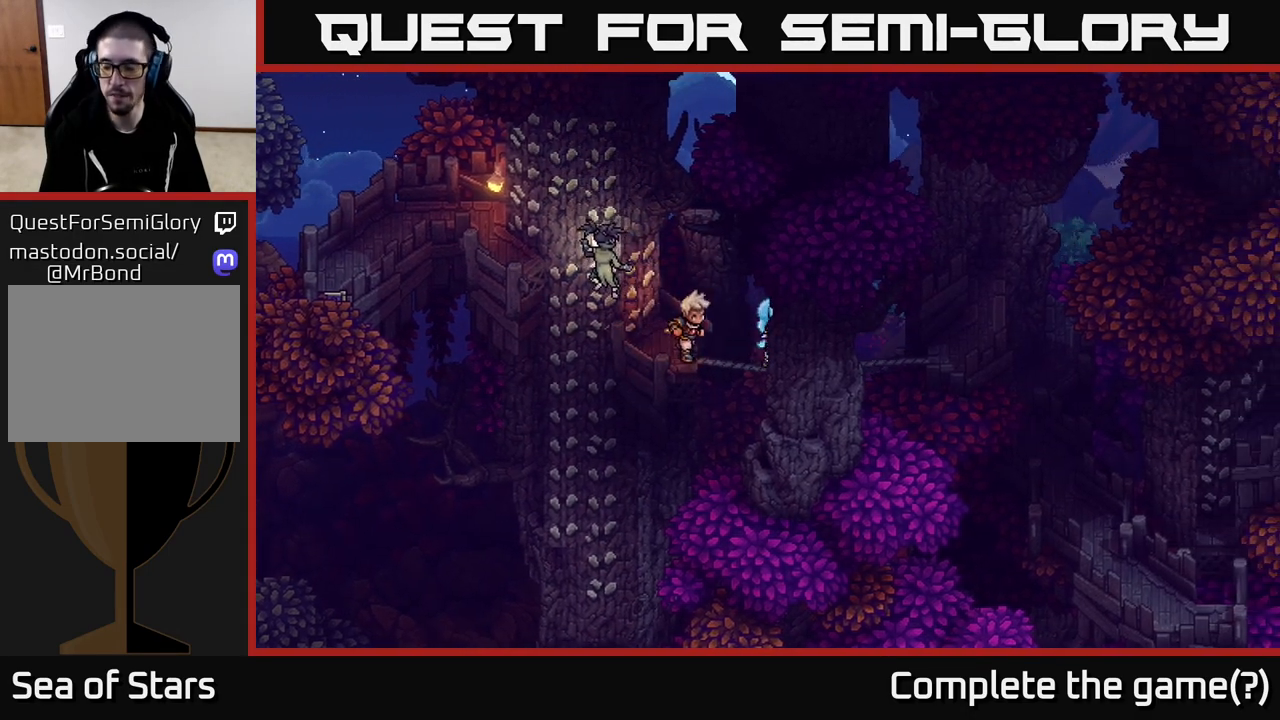
{"buttons": [], "left_stick": "right", "right_stick": "center", "events": []}
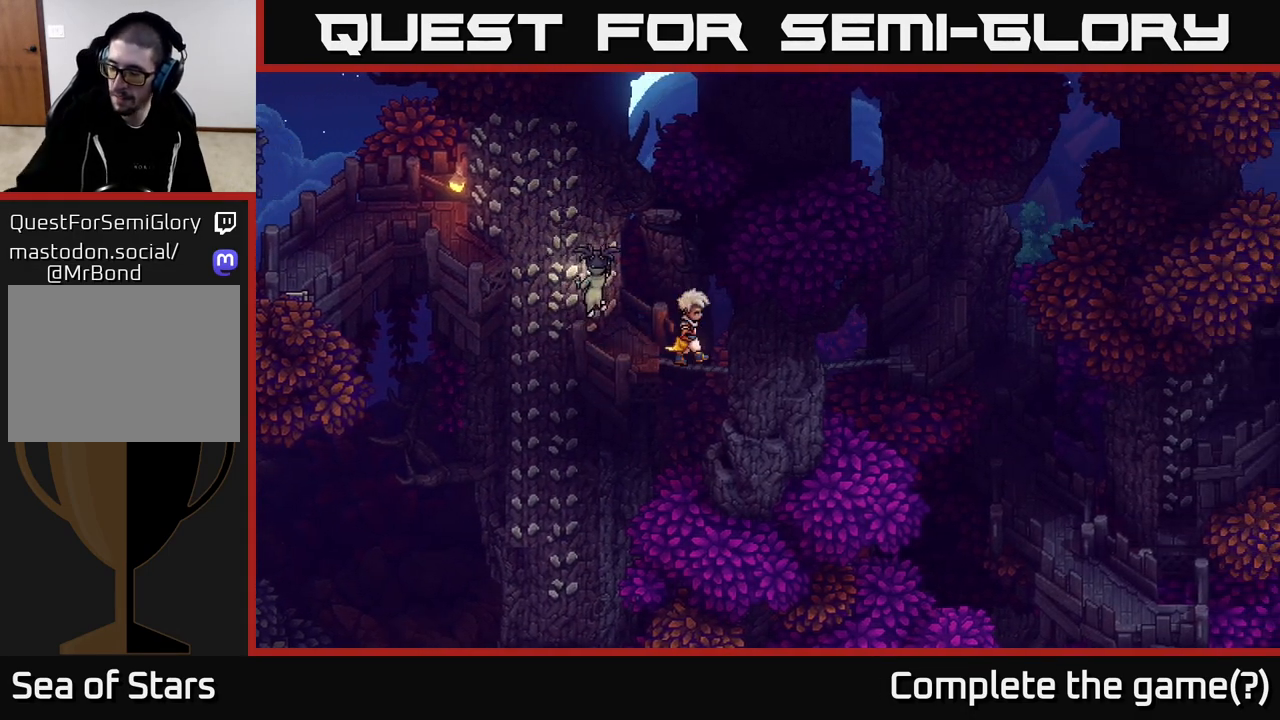
{"buttons": [], "left_stick": "right", "right_stick": "center", "events": []}
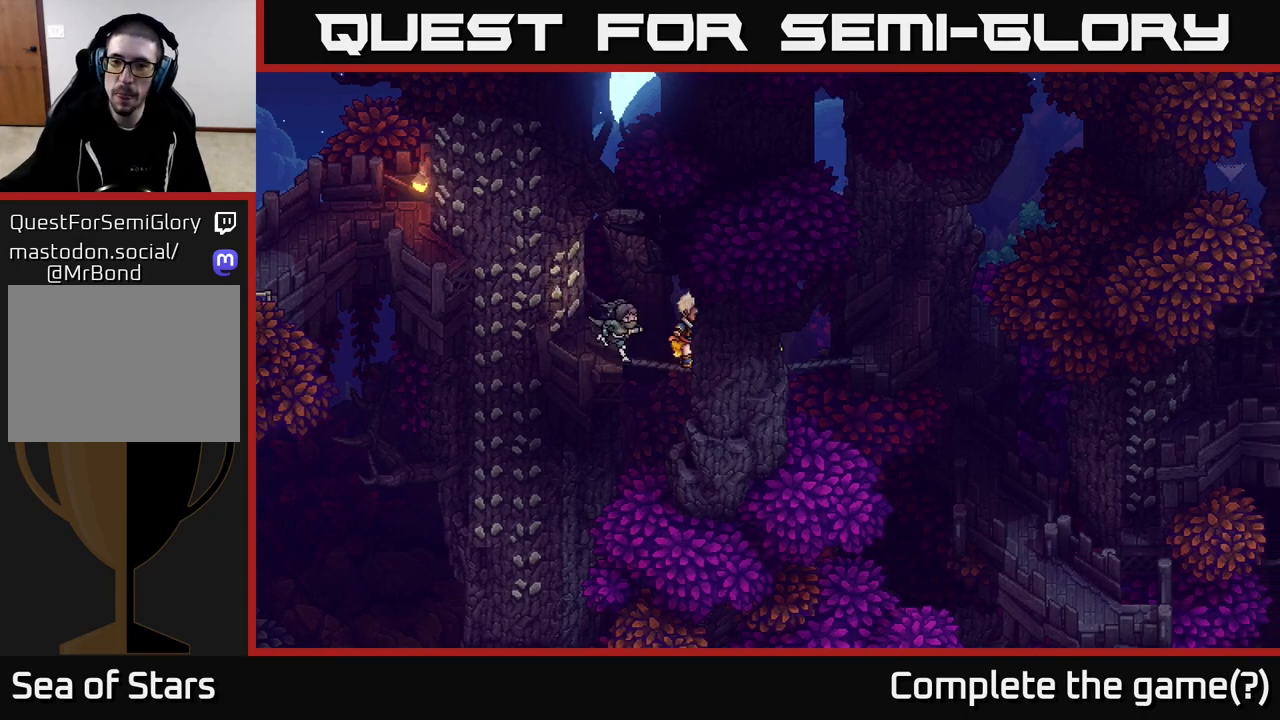
{"buttons": [], "left_stick": "right", "right_stick": "center", "events": []}
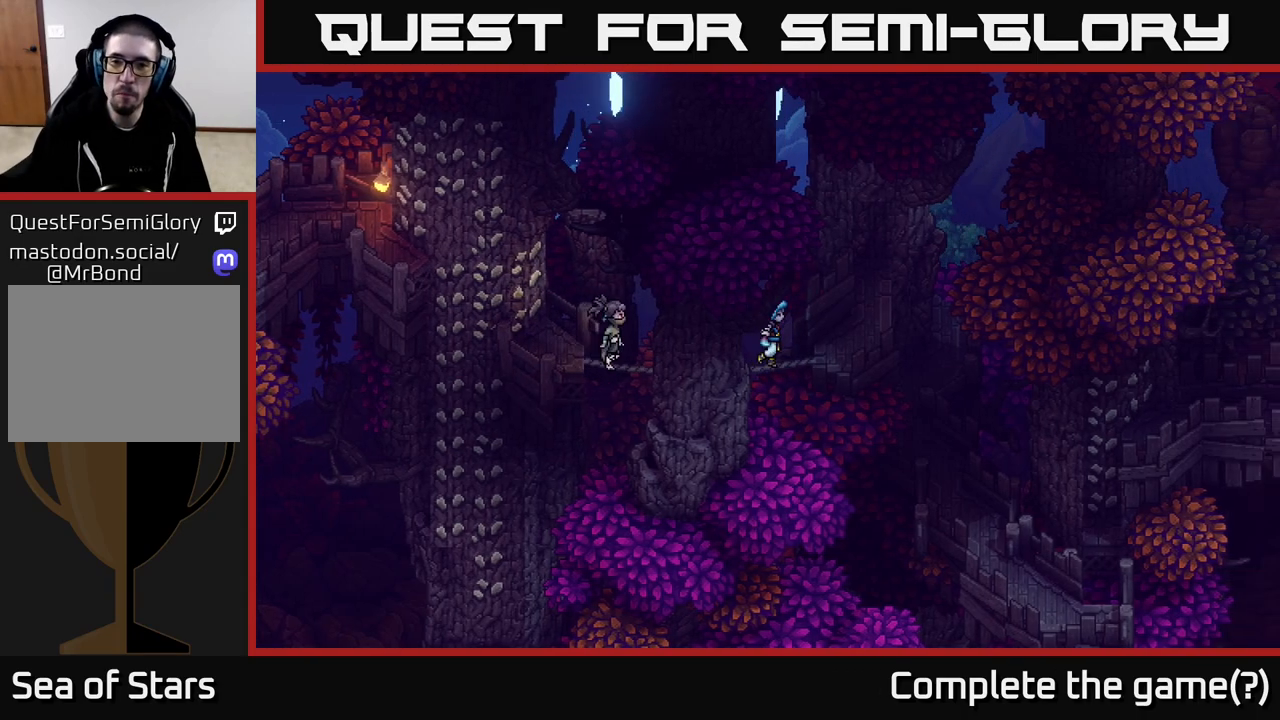
{"buttons": [], "left_stick": "right", "right_stick": "center", "events": []}
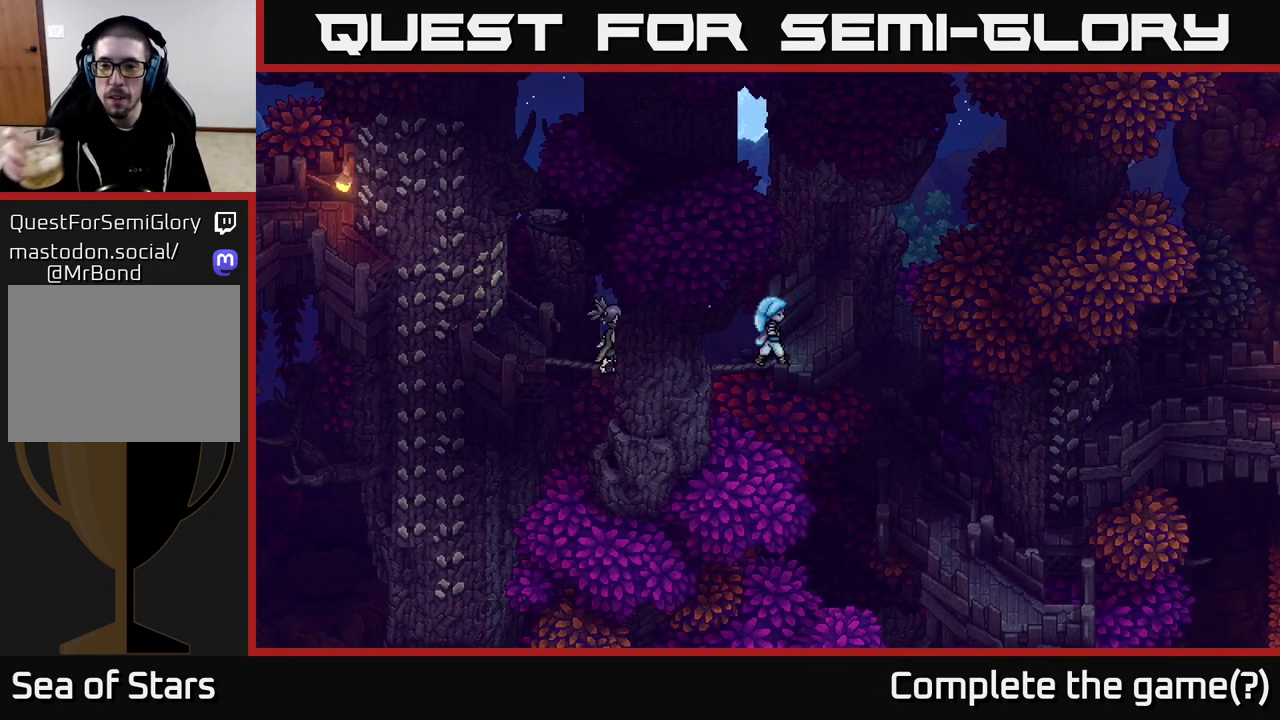
{"buttons": [], "left_stick": "up-right", "right_stick": "center", "events": [[433, "left_stick", "up-right"]]}
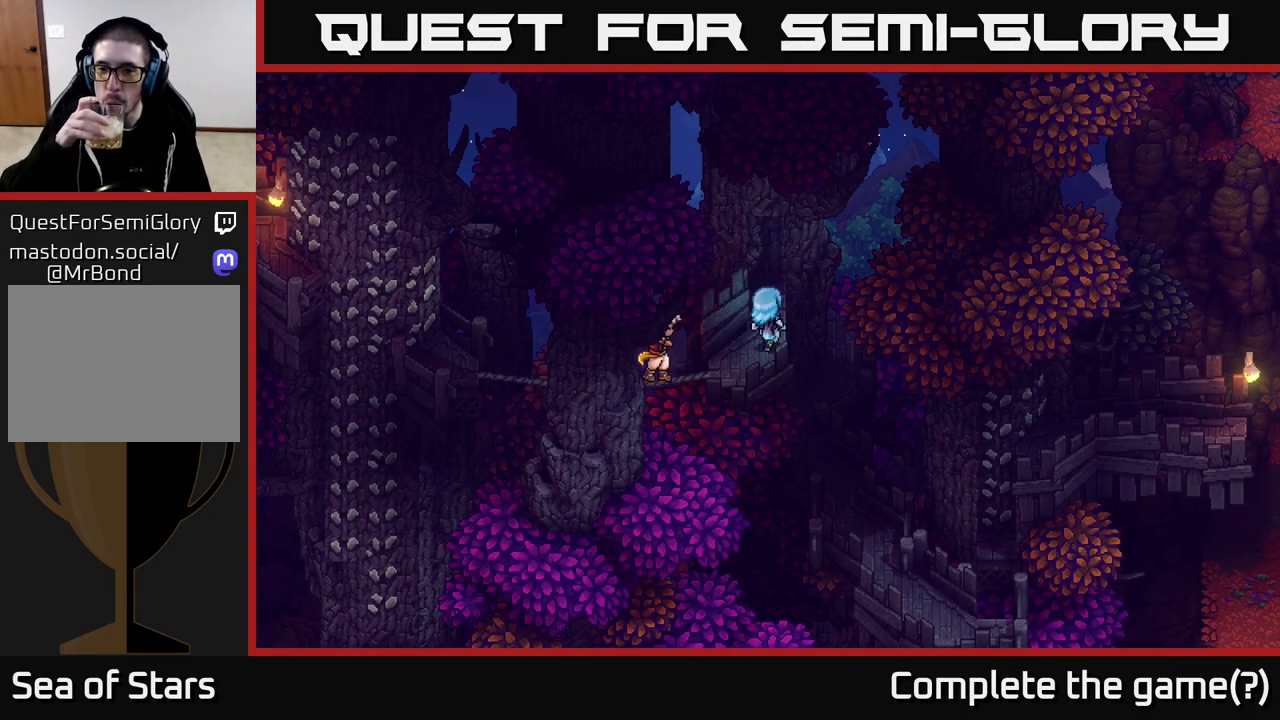
{"buttons": [], "left_stick": "center", "right_stick": "center", "events": [[200, "left_stick", "center"]]}
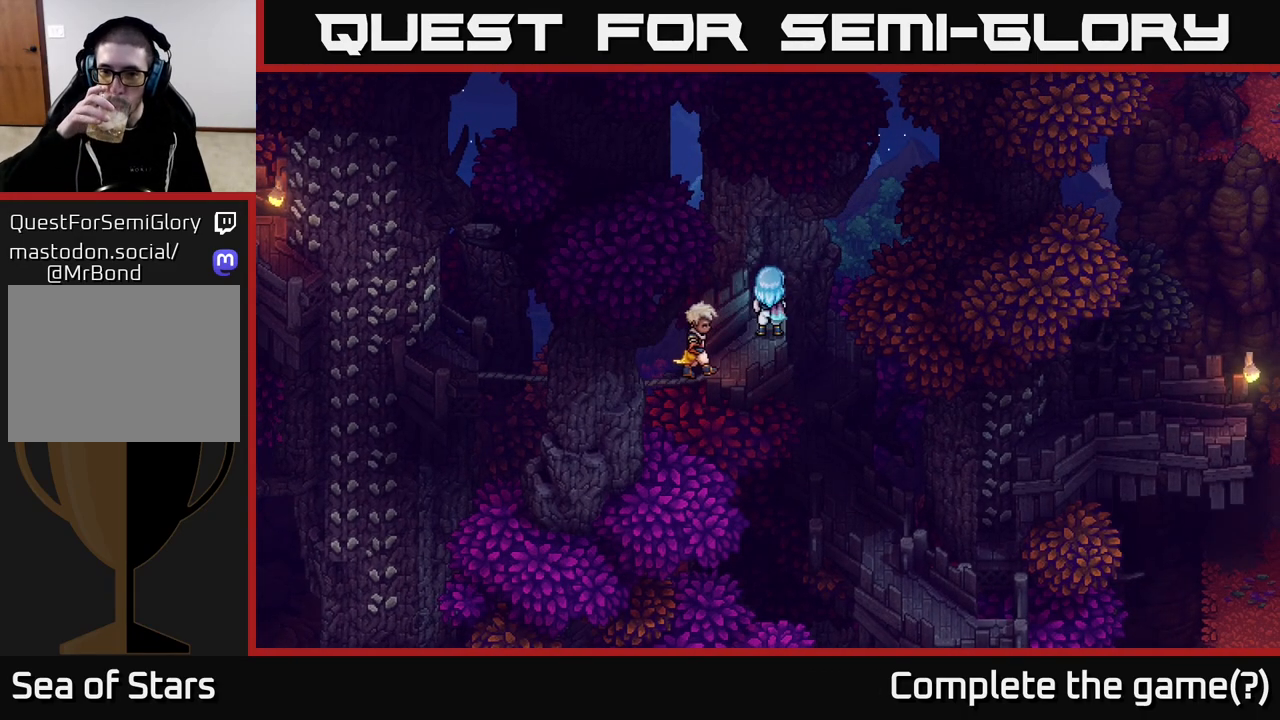
{"buttons": [], "left_stick": "center", "right_stick": "center", "events": []}
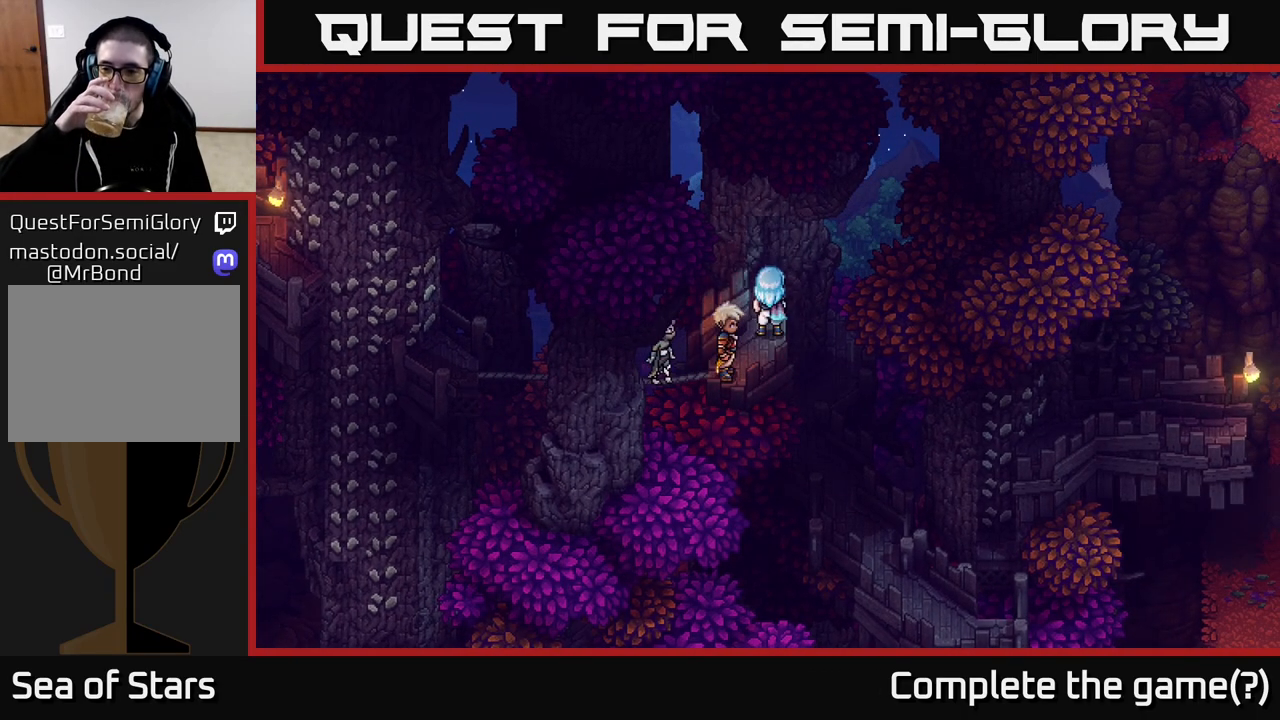
{"buttons": [], "left_stick": "center", "right_stick": "center", "events": []}
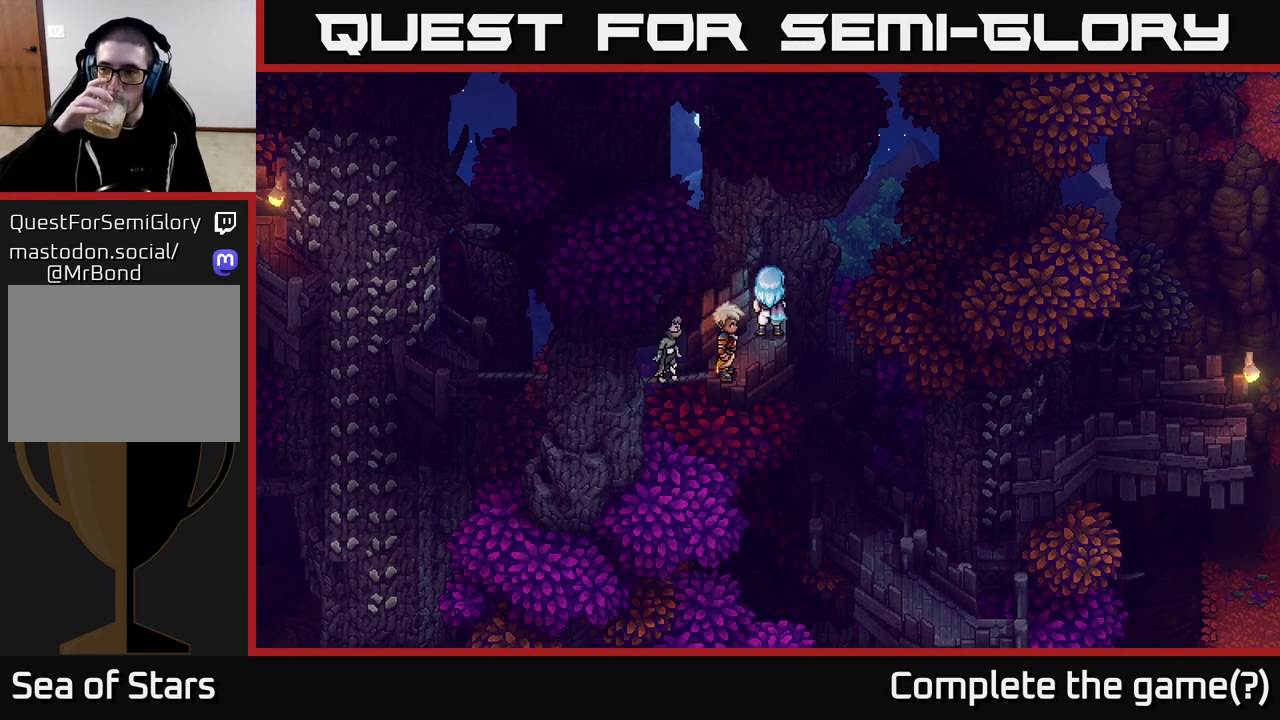
{"buttons": [], "left_stick": "center", "right_stick": "center", "events": []}
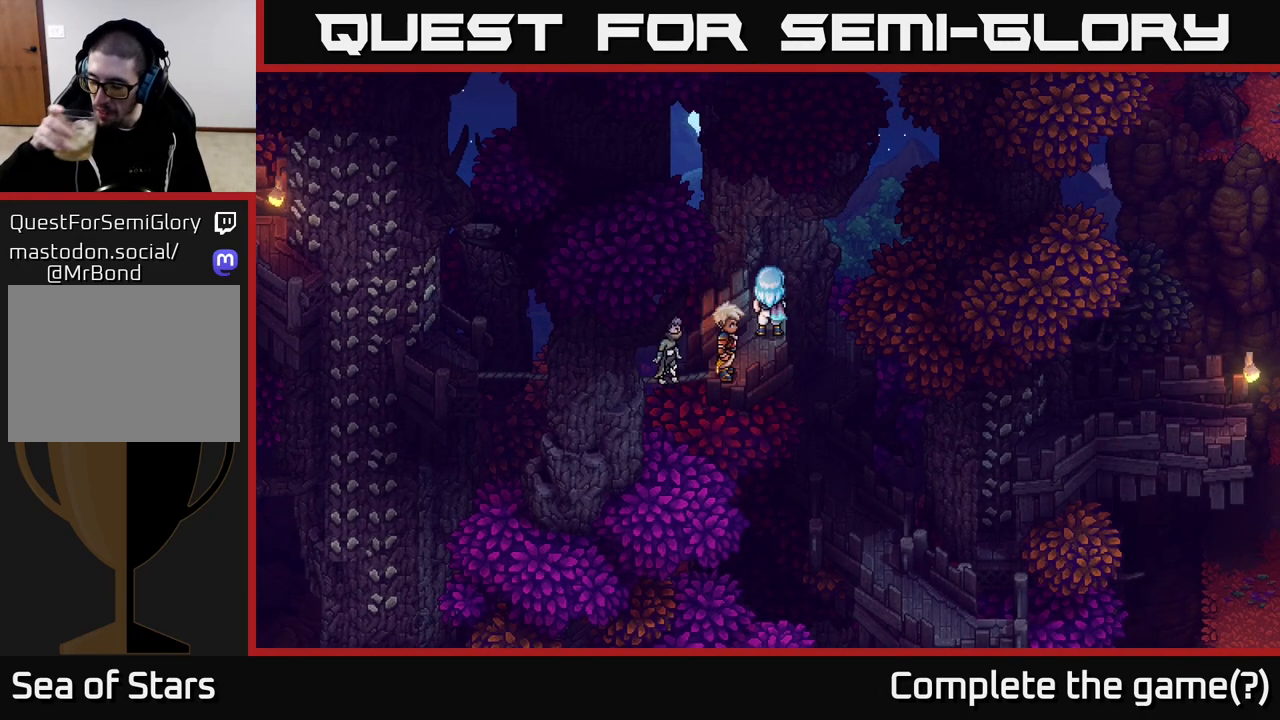
{"buttons": [], "left_stick": "center", "right_stick": "center", "events": []}
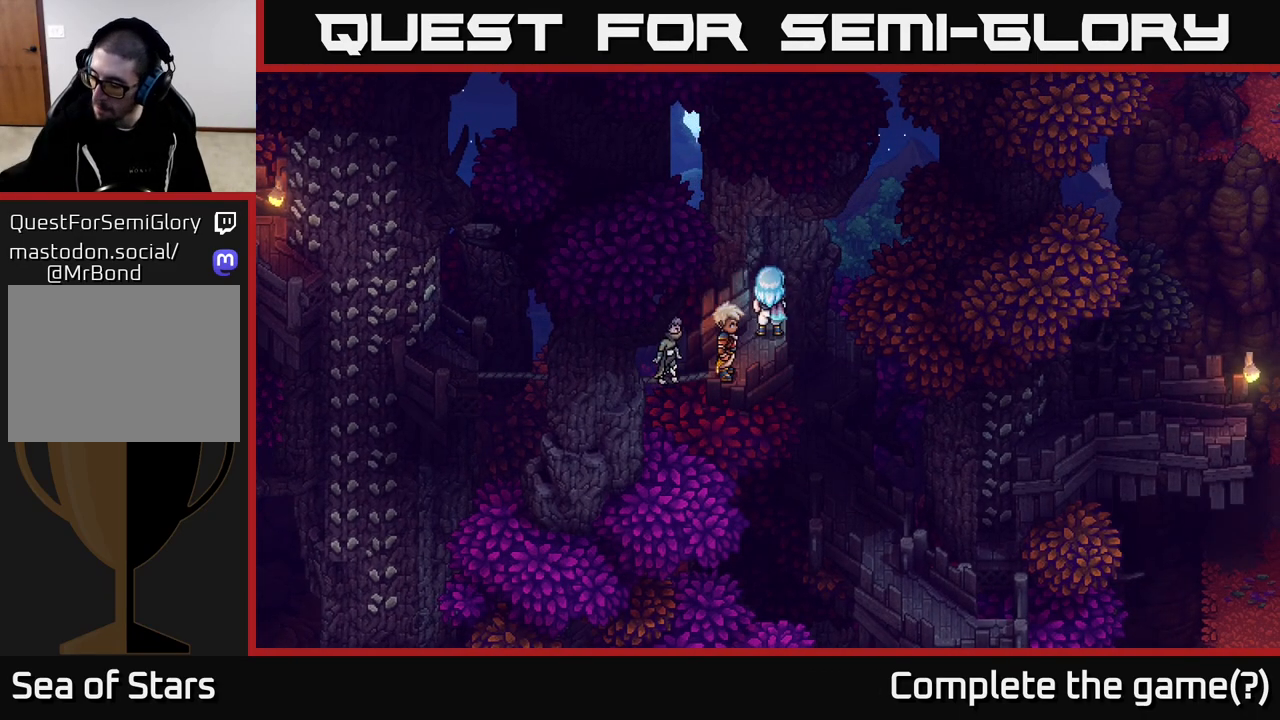
{"buttons": [], "left_stick": "right", "right_stick": "center", "events": [[400, "left_stick", "right"]]}
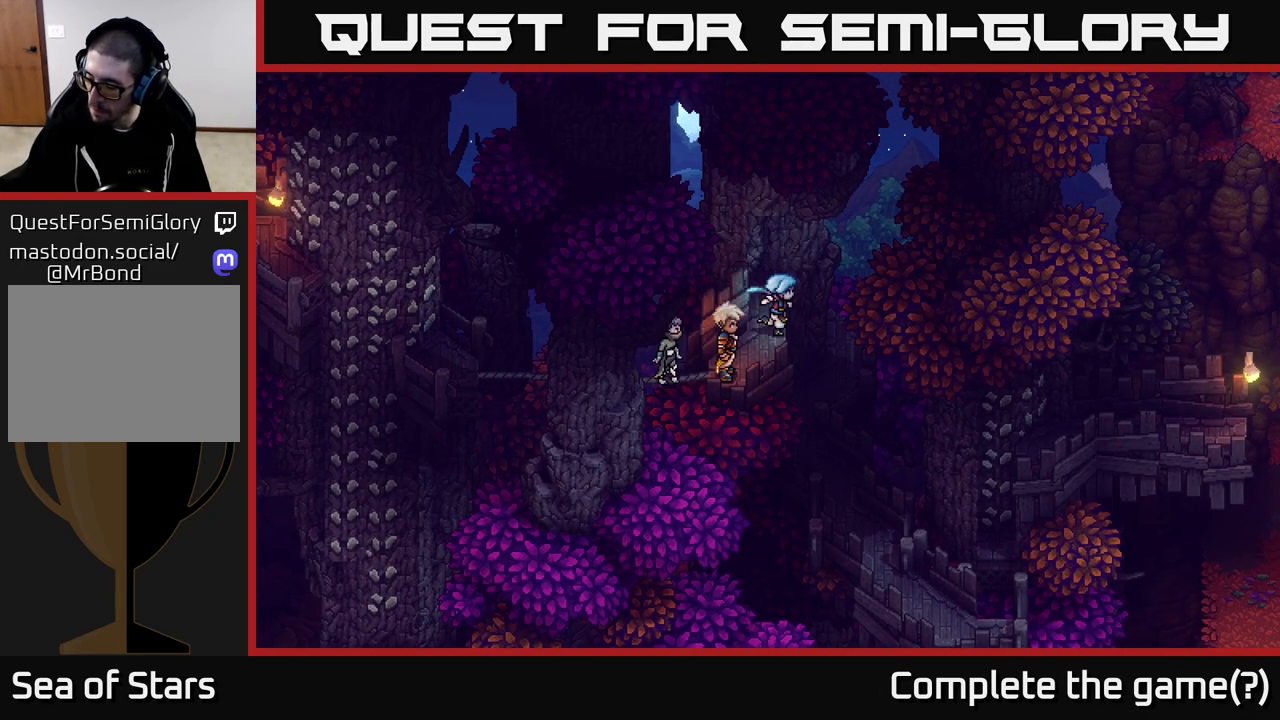
{"buttons": [], "left_stick": "center", "right_stick": "center", "events": [[217, "left_stick", "center"]]}
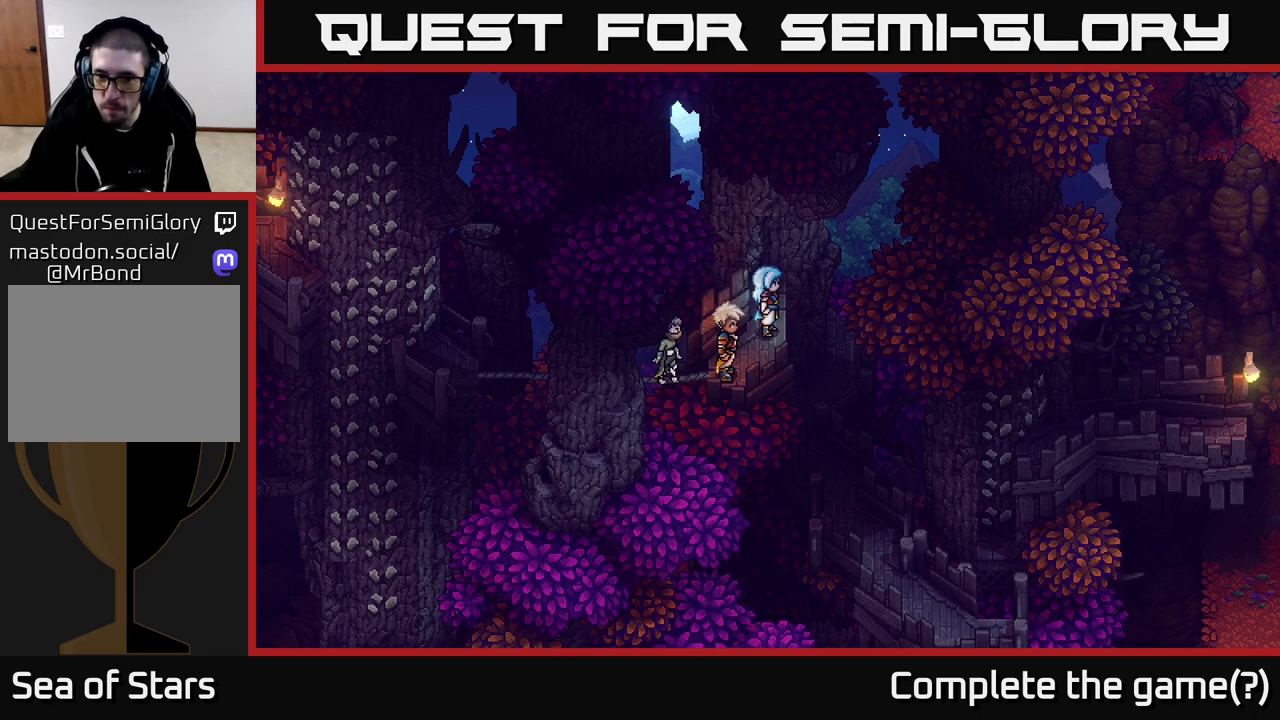
{"buttons": [], "left_stick": "center", "right_stick": "center", "events": []}
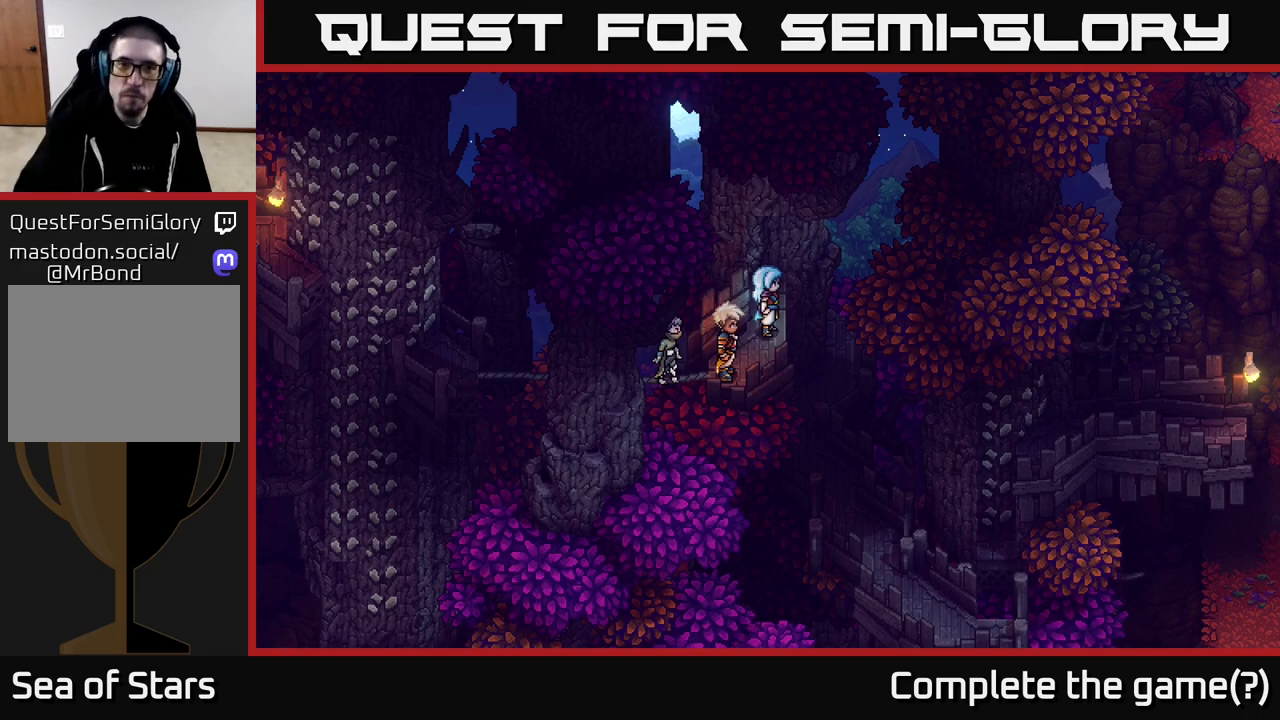
{"buttons": [], "left_stick": "right", "right_stick": "center", "events": [[167, "left_stick", "right"], [300, "A", "down"], [383, "A", "up"]]}
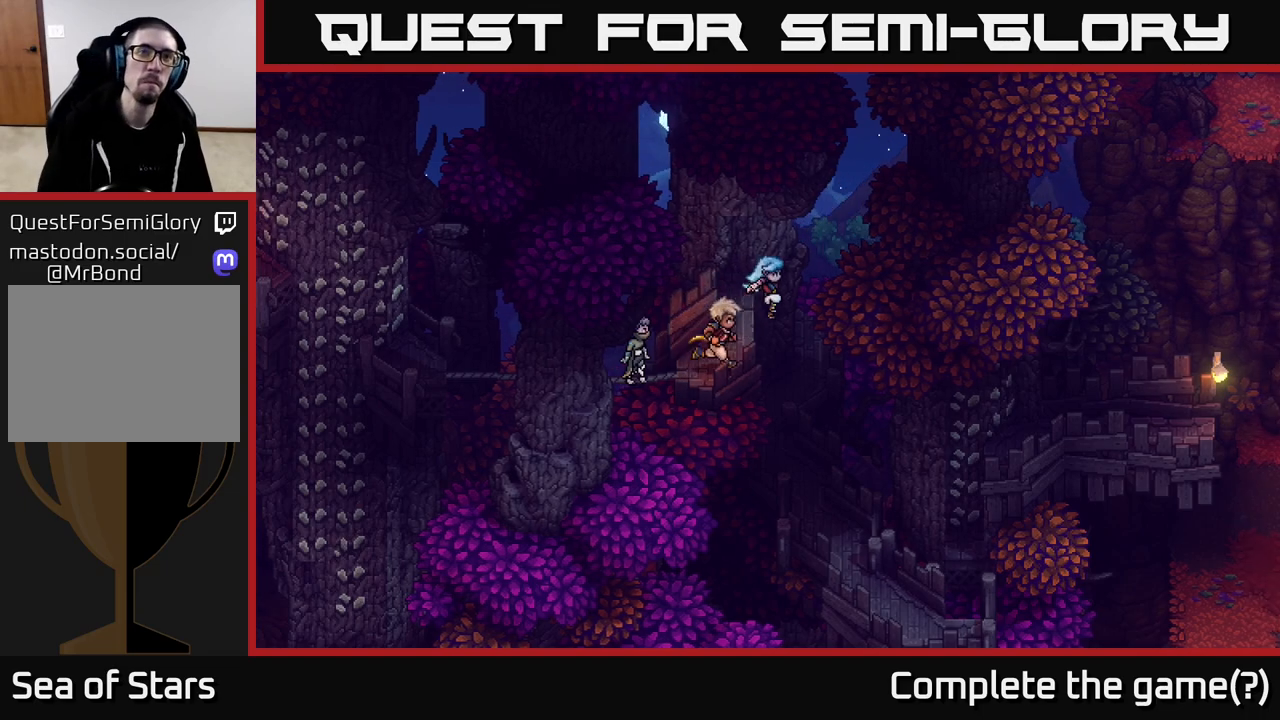
{"buttons": [], "left_stick": "down", "right_stick": "center", "events": [[50, "left_stick", "center"], [200, "left_stick", "right"], [483, "left_stick", "down"]]}
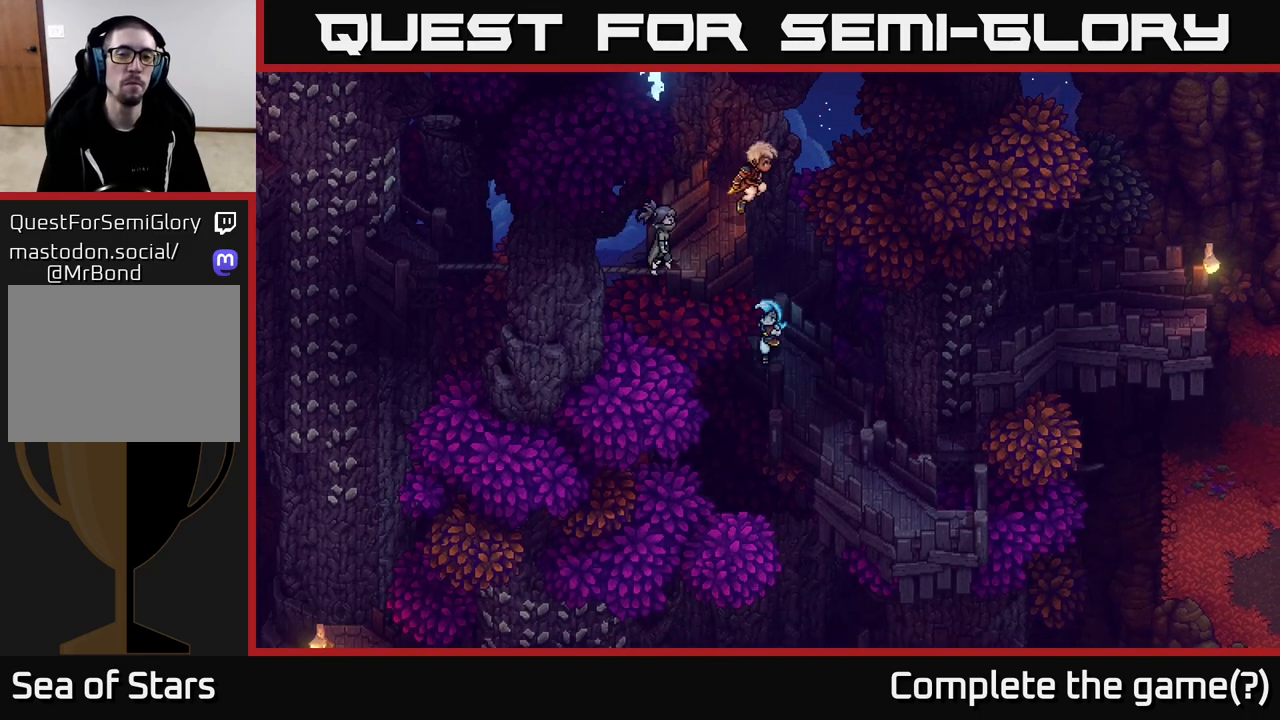
{"buttons": [], "left_stick": "down-right", "right_stick": "center", "events": [[183, "left_stick", "down-right"]]}
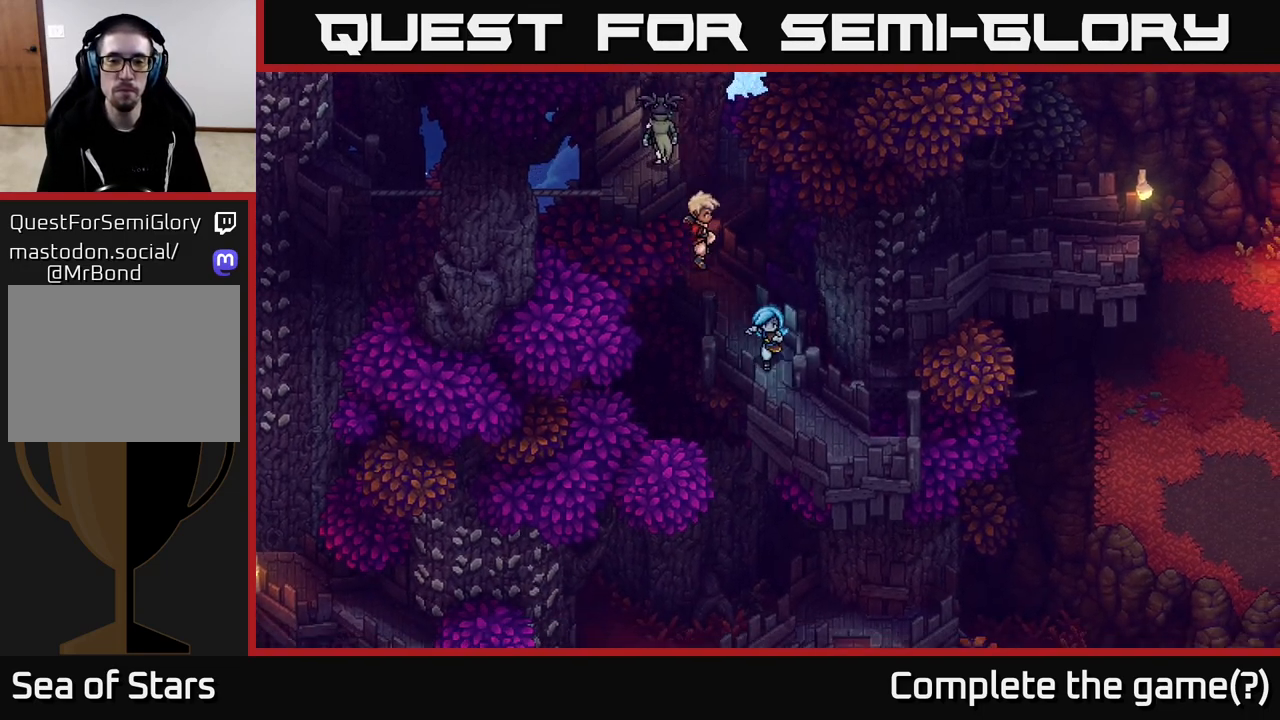
{"buttons": [], "left_stick": "down-right", "right_stick": "center", "events": []}
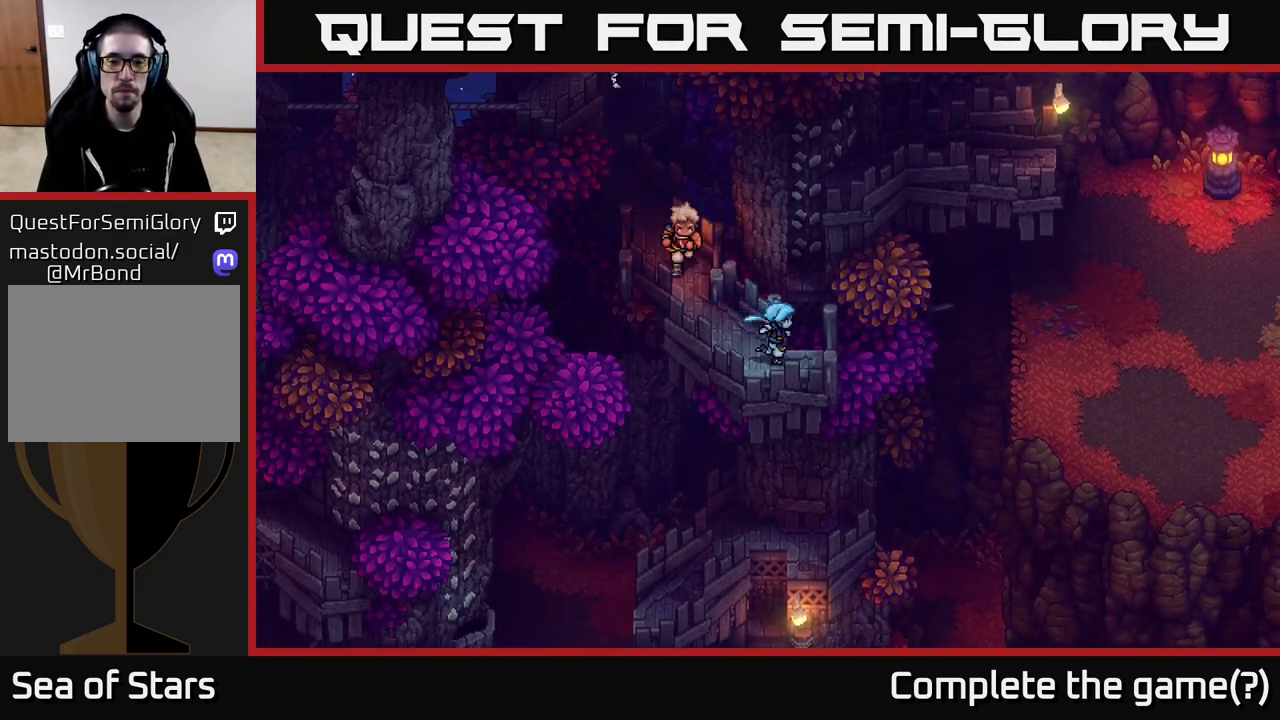
{"buttons": [], "left_stick": "up", "right_stick": "center", "events": [[17, "left_stick", "right"], [250, "left_stick", "up"], [333, "A", "down"], [433, "A", "up"]]}
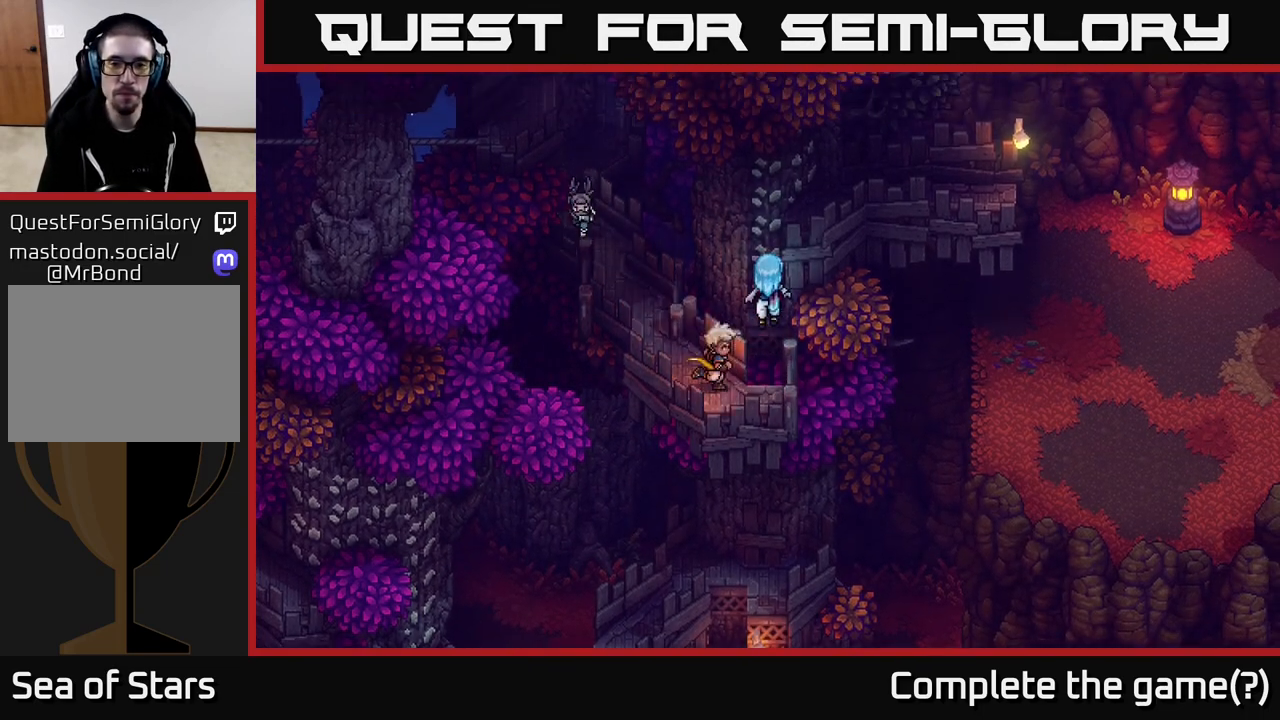
{"buttons": [], "left_stick": "up", "right_stick": "center", "events": [[50, "A", "down"], [150, "A", "up"], [300, "A", "down"], [400, "A", "up"]]}
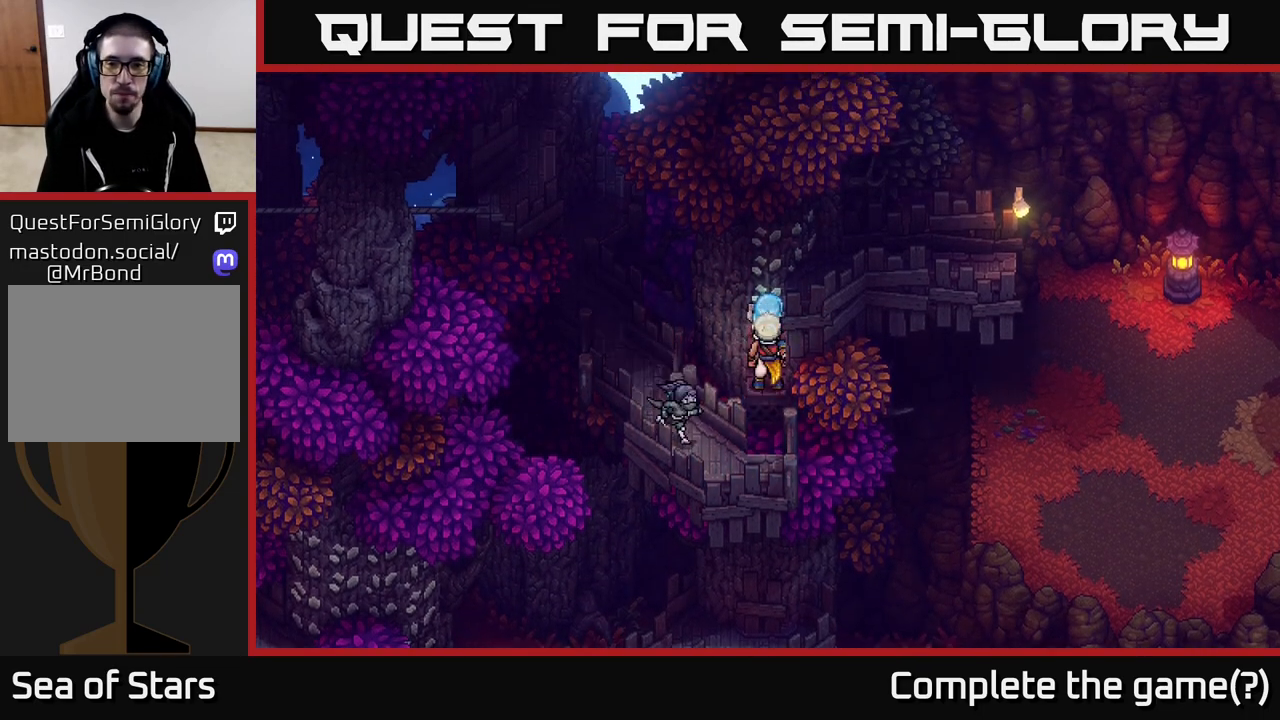
{"buttons": [], "left_stick": "up-right", "right_stick": "center", "events": [[50, "A", "down"], [150, "A", "up"], [450, "left_stick", "up-right"]]}
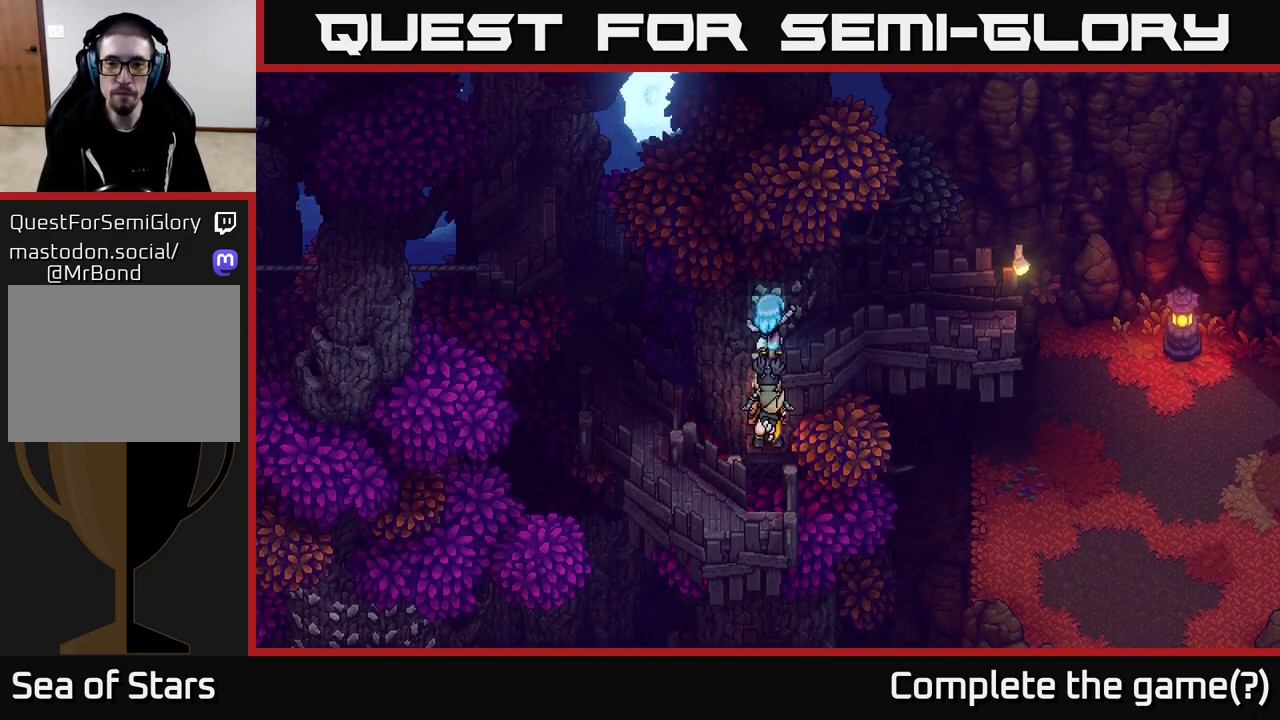
{"buttons": [], "left_stick": "right", "right_stick": "center", "events": [[300, "left_stick", "right"], [317, "A", "down"], [433, "A", "up"]]}
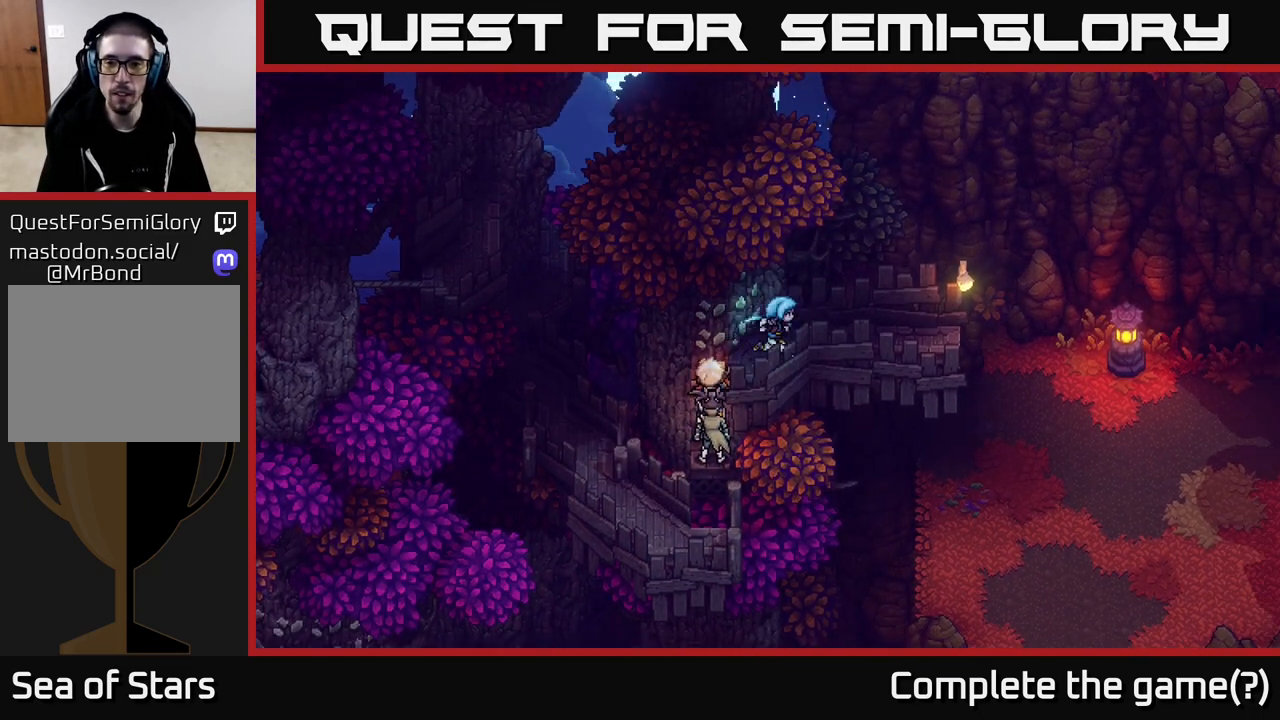
{"buttons": [], "left_stick": "right", "right_stick": "center", "events": []}
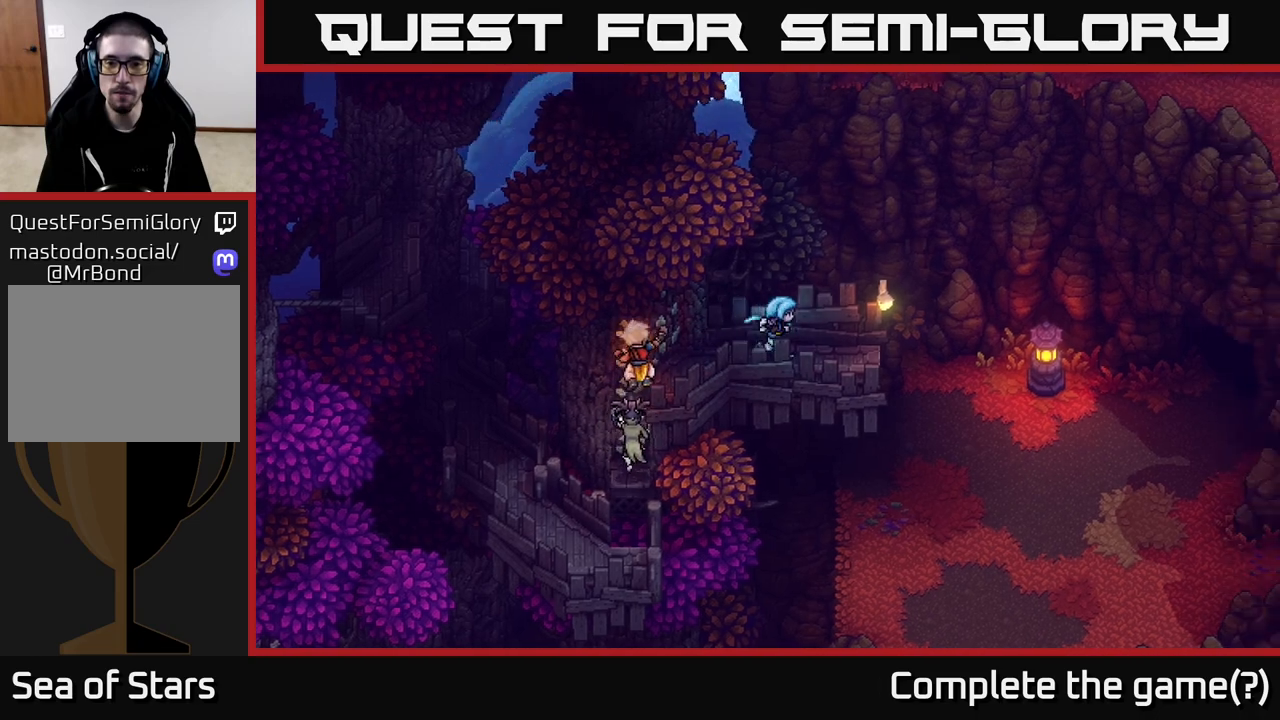
{"buttons": [], "left_stick": "right", "right_stick": "center", "events": [[267, "A", "down"], [383, "A", "up"]]}
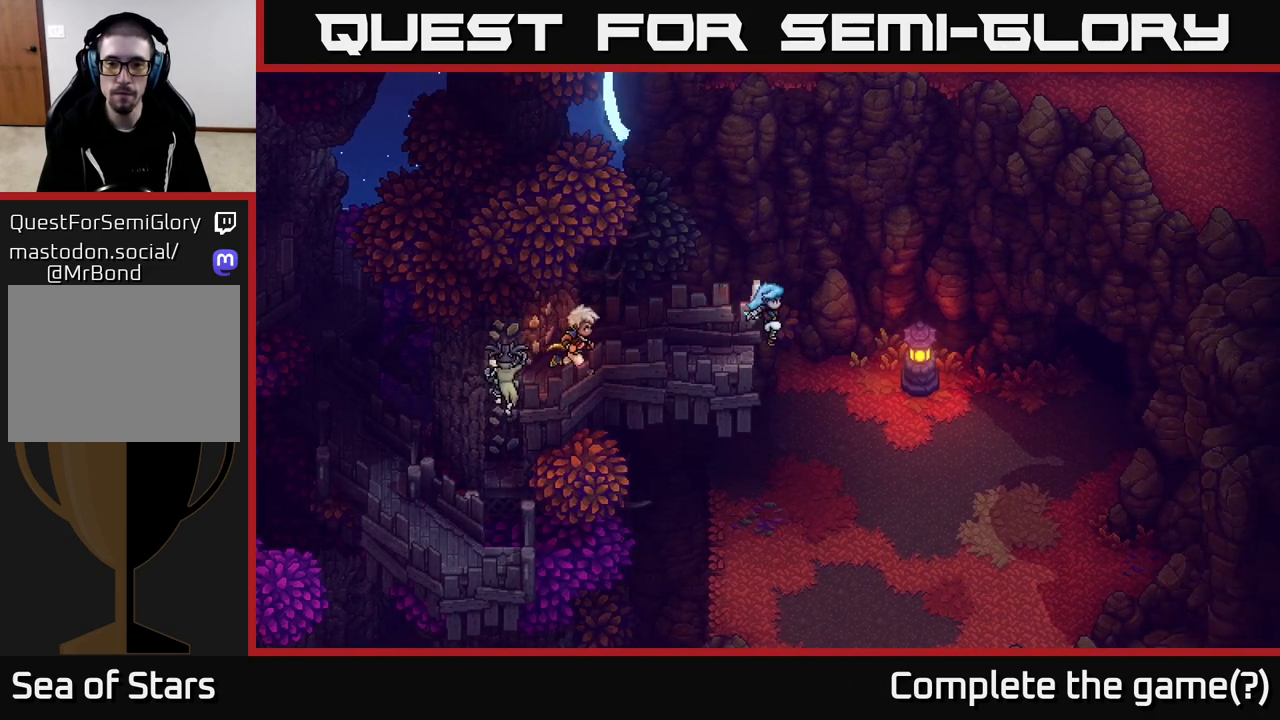
{"buttons": [], "left_stick": "down", "right_stick": "center", "events": [[67, "left_stick", "center"], [200, "left_stick", "down"]]}
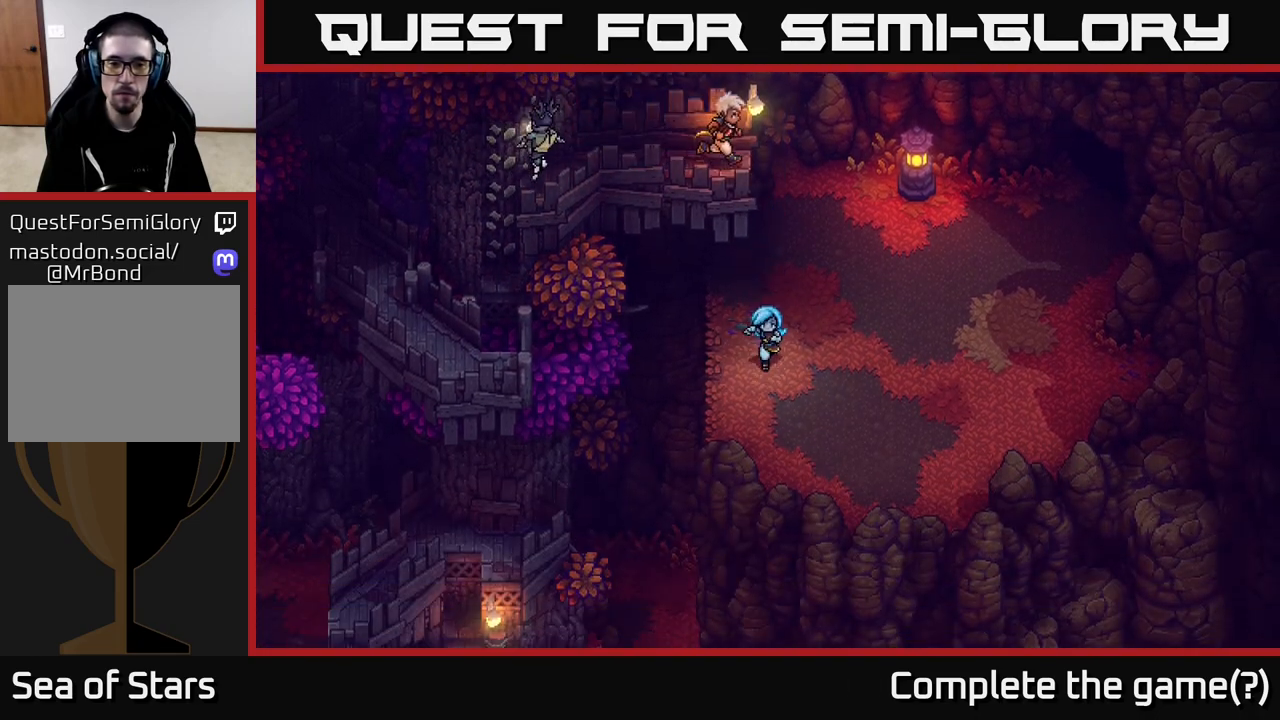
{"buttons": [], "left_stick": "down", "right_stick": "center", "events": [[233, "left_stick", "down-right"], [467, "left_stick", "down"]]}